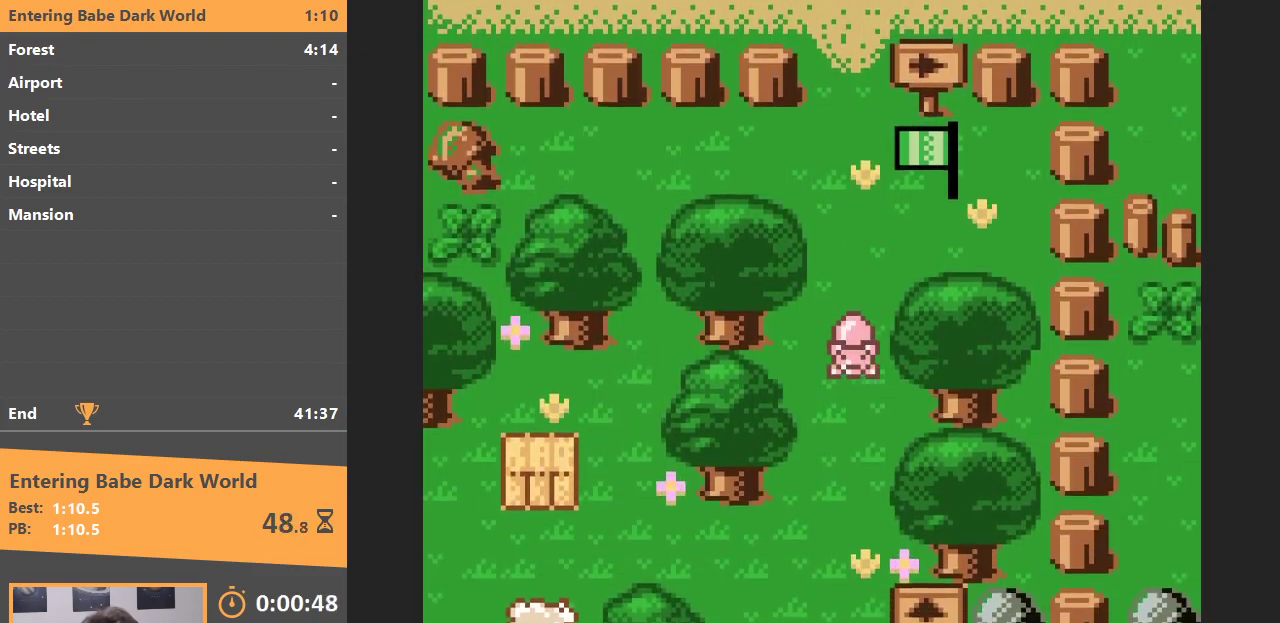
Gameplay with a controller (Nintendo layout); each line is a JSON object with the inputs held at the frame after it. "events" lists button and stick changes between this image and that frame as [ms after this image, input, new state], when the widget could be followed in between. Not read: L1 L3 R3.
{"buttons": ["DPAD_DOWN", "DPAD_LEFT"], "events": [[500, "DPAD_LEFT", "down"]]}
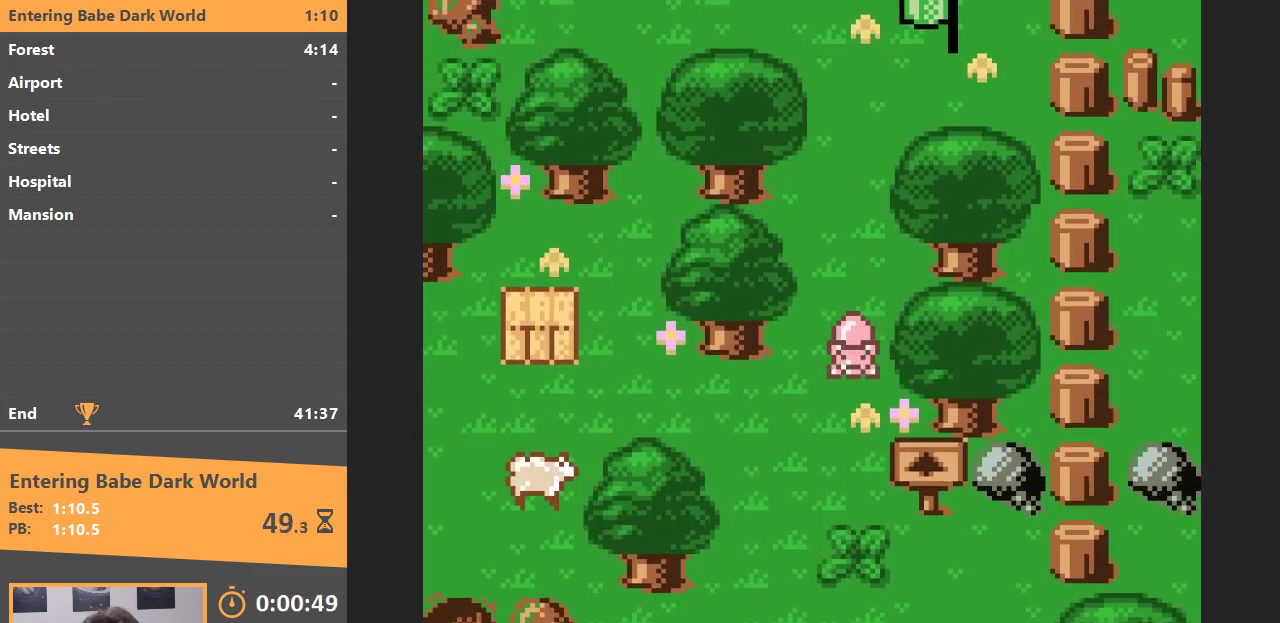
{"buttons": ["DPAD_LEFT"], "events": [[17, "DPAD_DOWN", "up"]]}
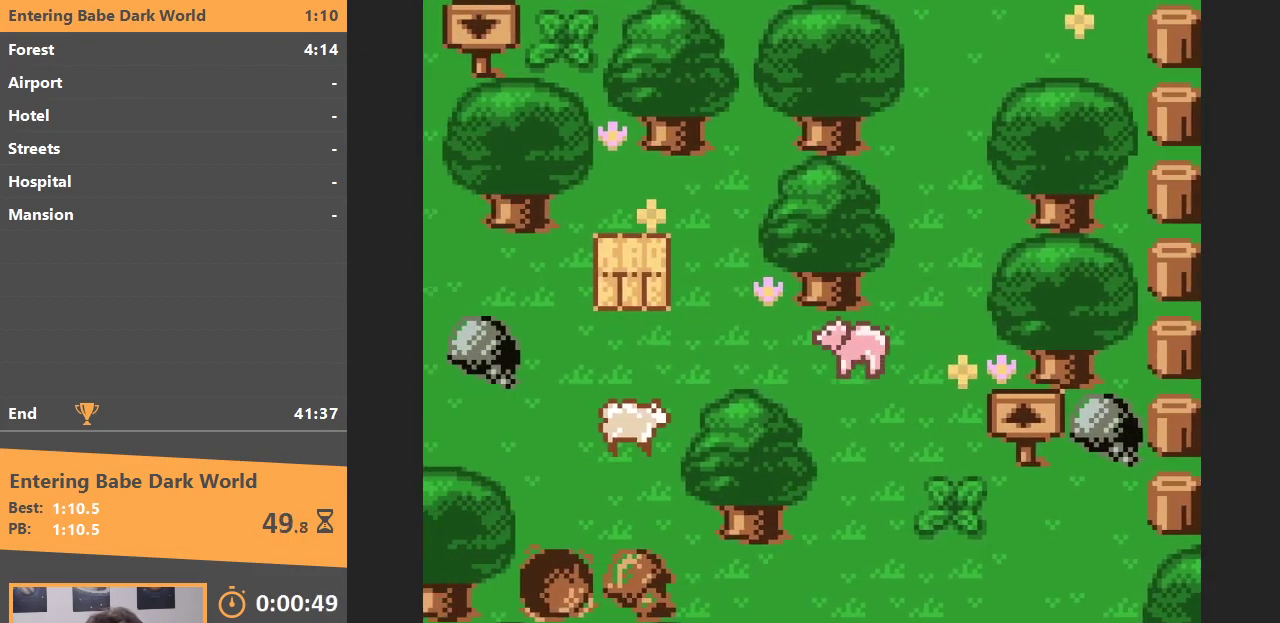
{"buttons": ["DPAD_LEFT"], "events": []}
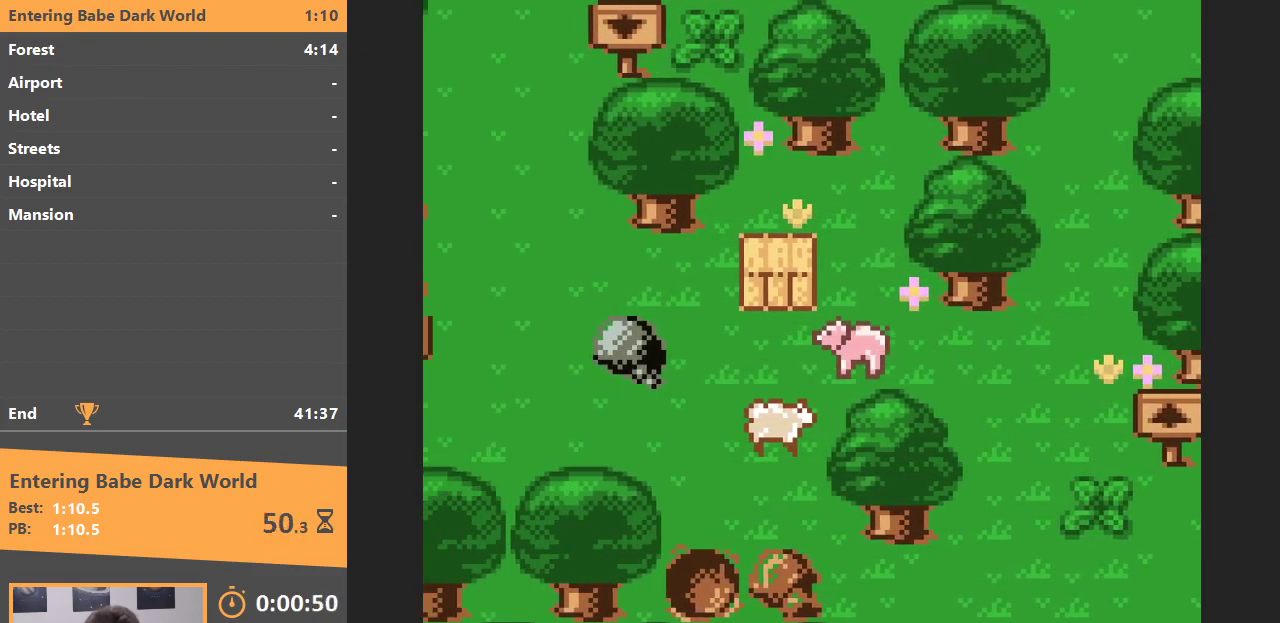
{"buttons": ["DPAD_DOWN"], "events": [[383, "DPAD_DOWN", "down"], [417, "DPAD_LEFT", "up"]]}
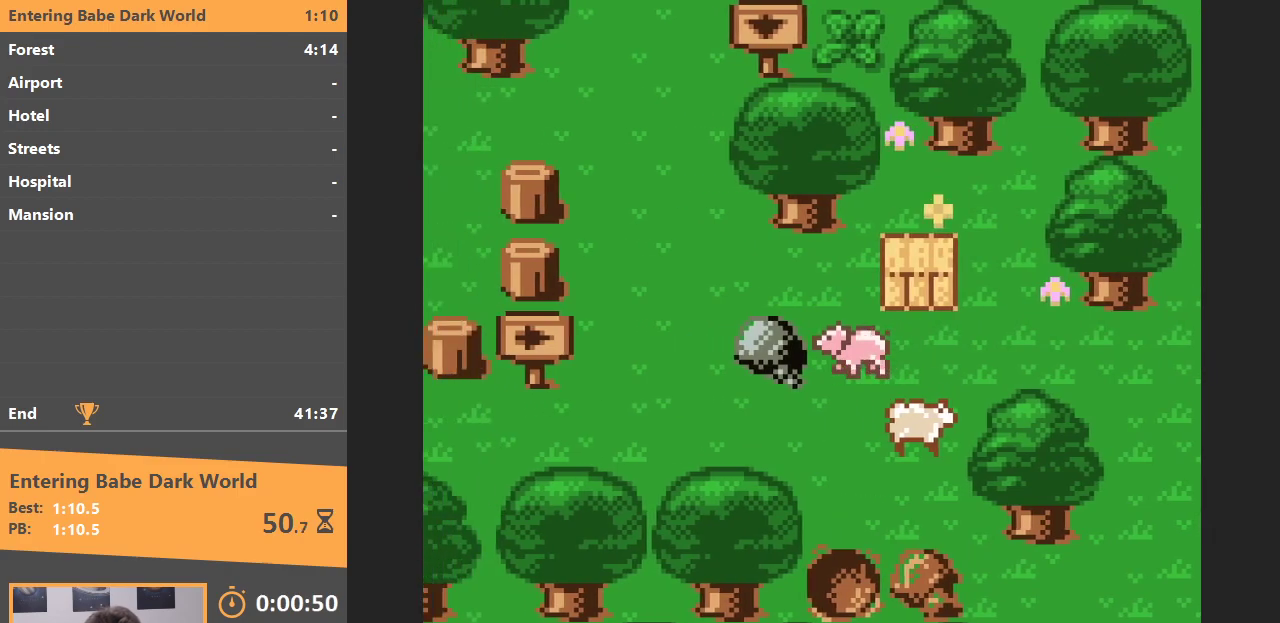
{"buttons": ["DPAD_RIGHT"], "events": [[300, "DPAD_RIGHT", "down"], [367, "DPAD_DOWN", "up"]]}
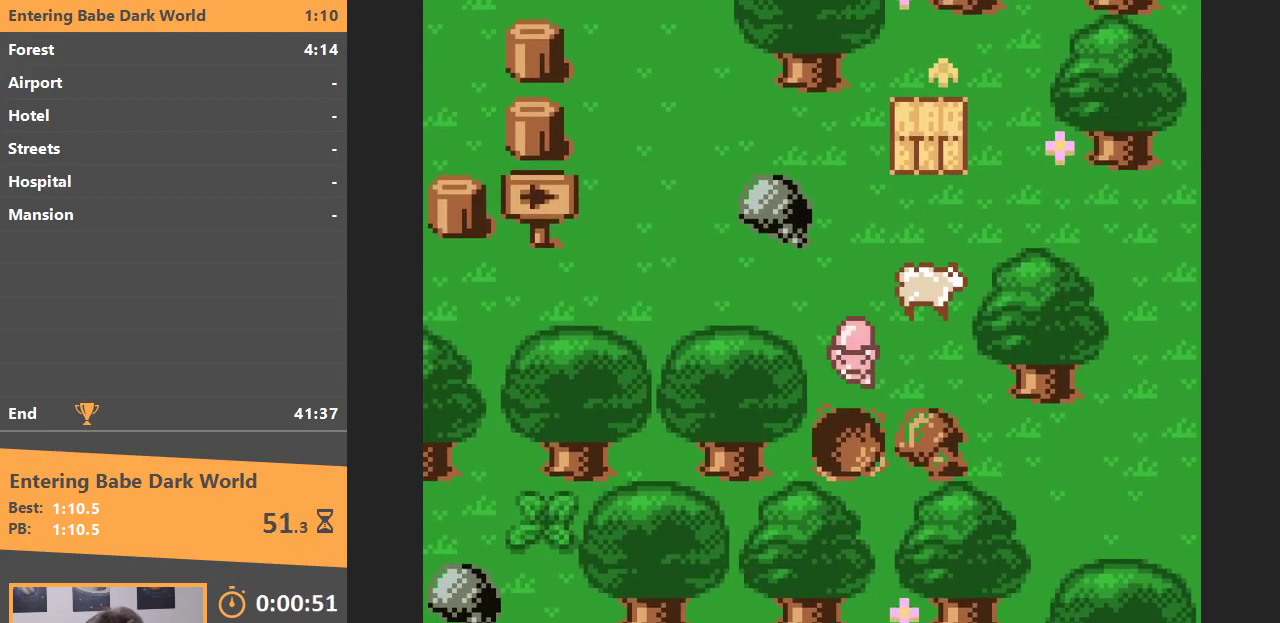
{"buttons": ["B", "DPAD_LEFT"], "events": [[167, "DPAD_UP", "down"], [183, "DPAD_RIGHT", "up"], [400, "B", "down"], [433, "DPAD_UP", "up"], [467, "DPAD_LEFT", "down"]]}
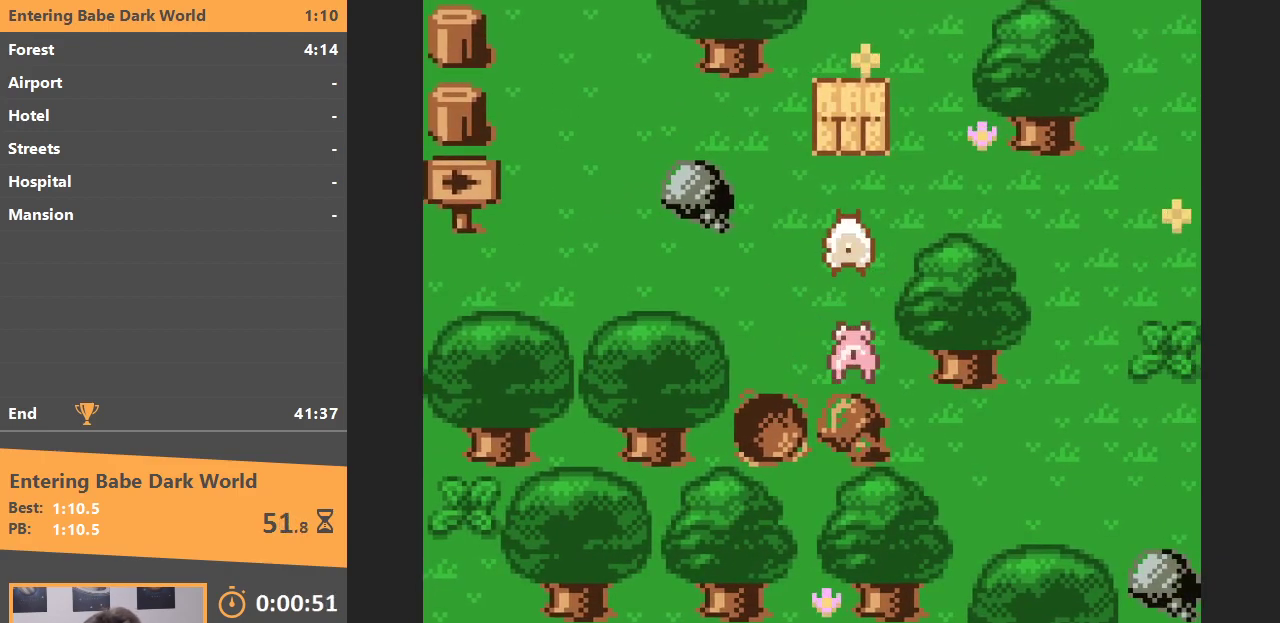
{"buttons": ["DPAD_UP"], "events": [[50, "B", "up"], [350, "DPAD_UP", "down"], [383, "DPAD_LEFT", "up"]]}
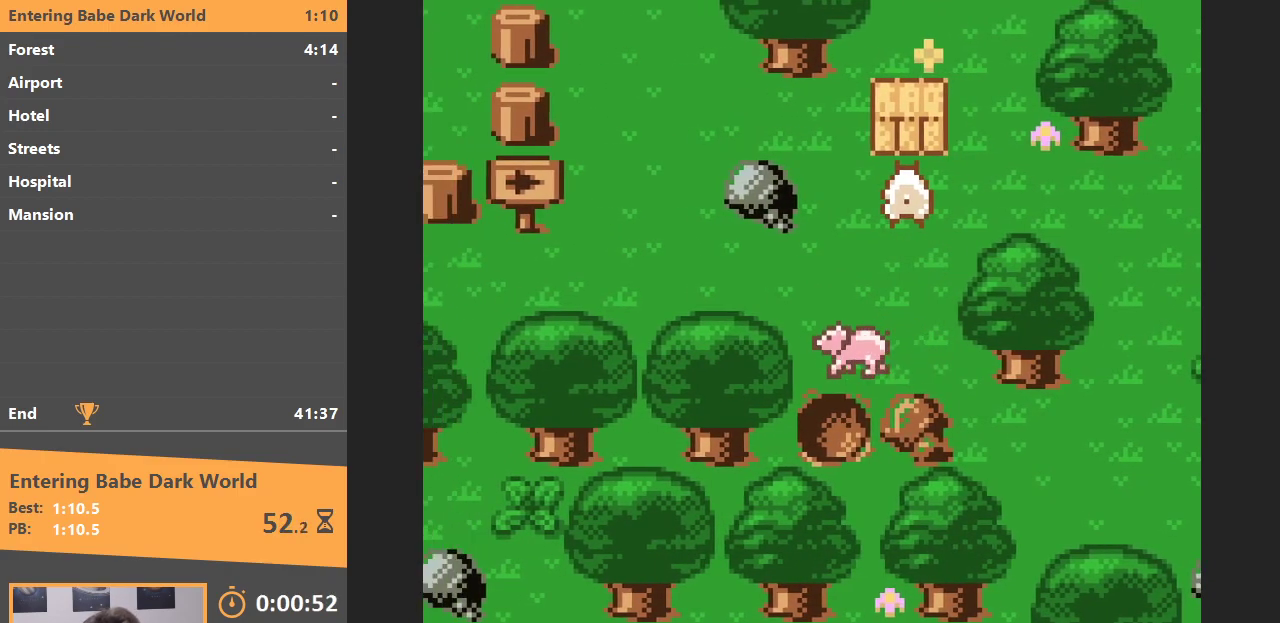
{"buttons": ["DPAD_RIGHT"], "events": [[417, "DPAD_RIGHT", "down"], [450, "DPAD_UP", "up"]]}
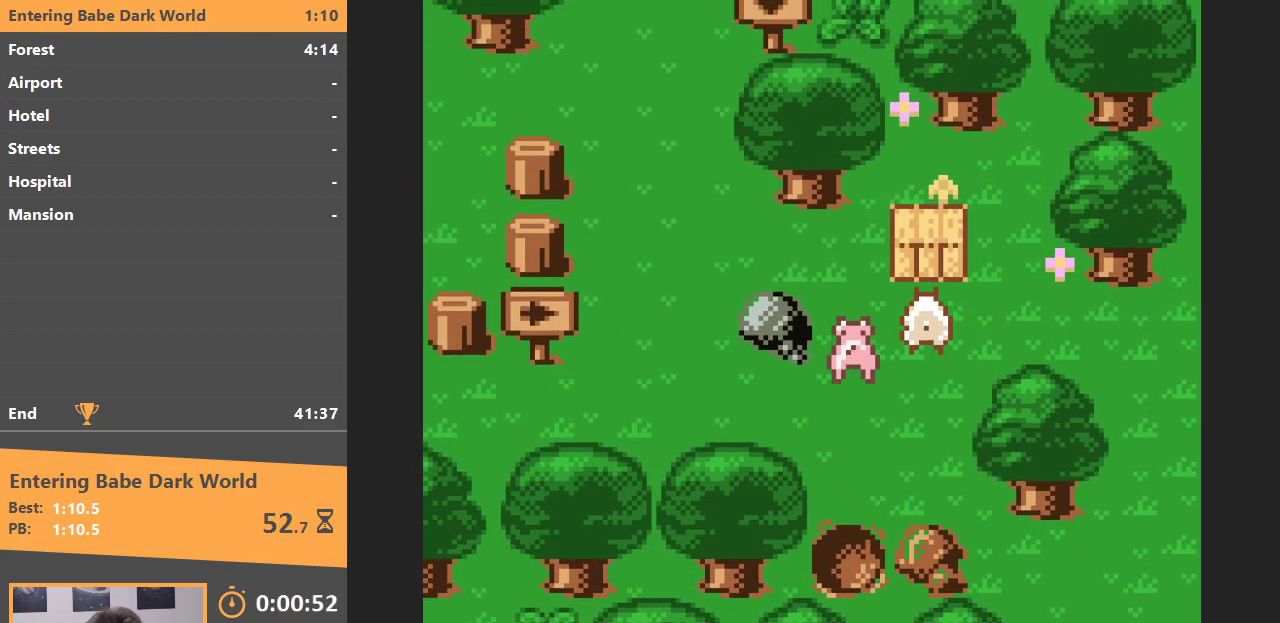
{"buttons": ["DPAD_RIGHT"], "events": [[150, "B", "down"], [217, "DPAD_RIGHT", "up"], [250, "B", "up"], [300, "DPAD_RIGHT", "down"]]}
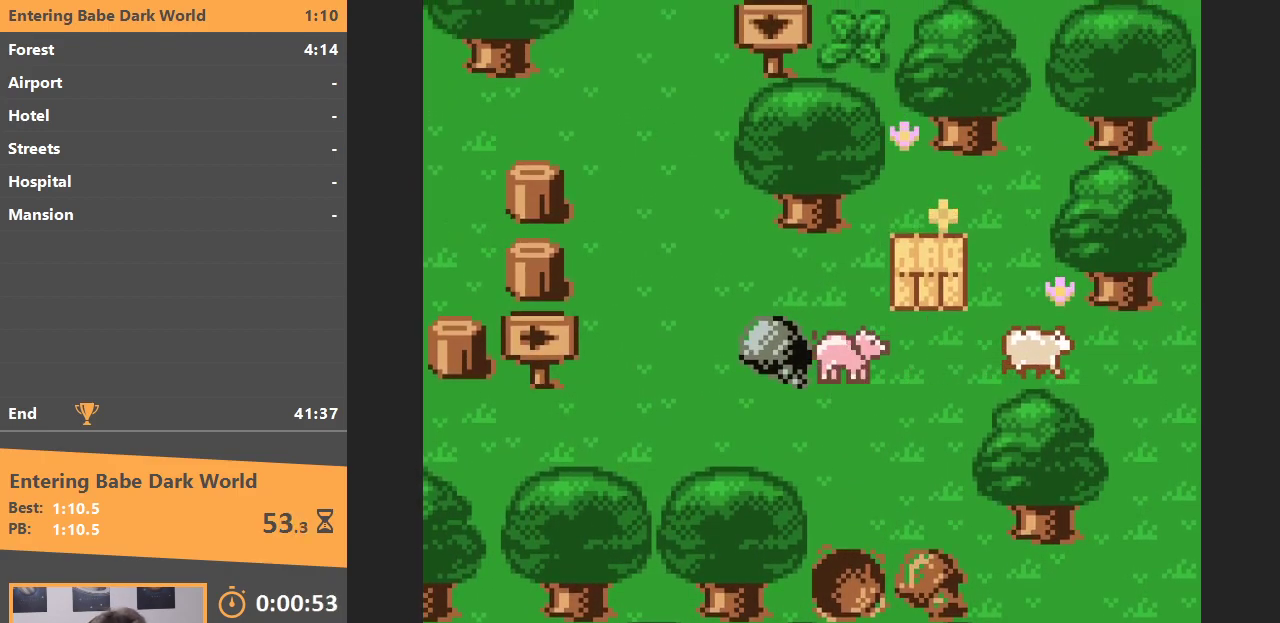
{"buttons": ["DPAD_RIGHT"], "events": []}
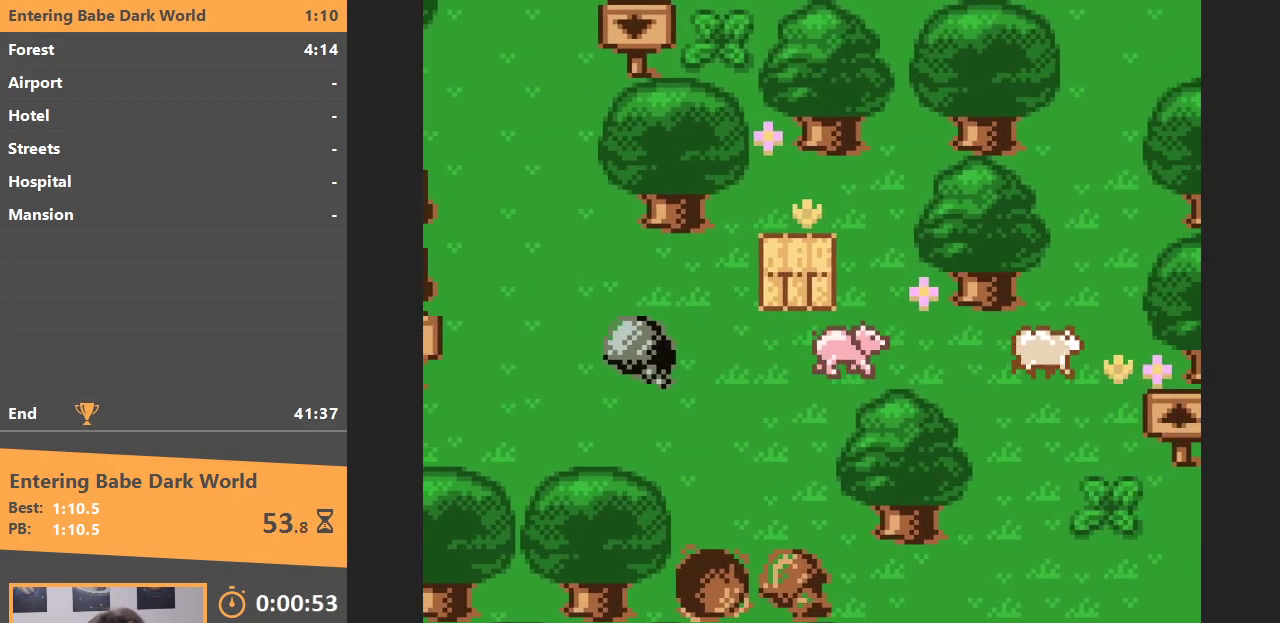
{"buttons": ["DPAD_DOWN"], "events": [[467, "DPAD_DOWN", "down"], [467, "DPAD_RIGHT", "up"]]}
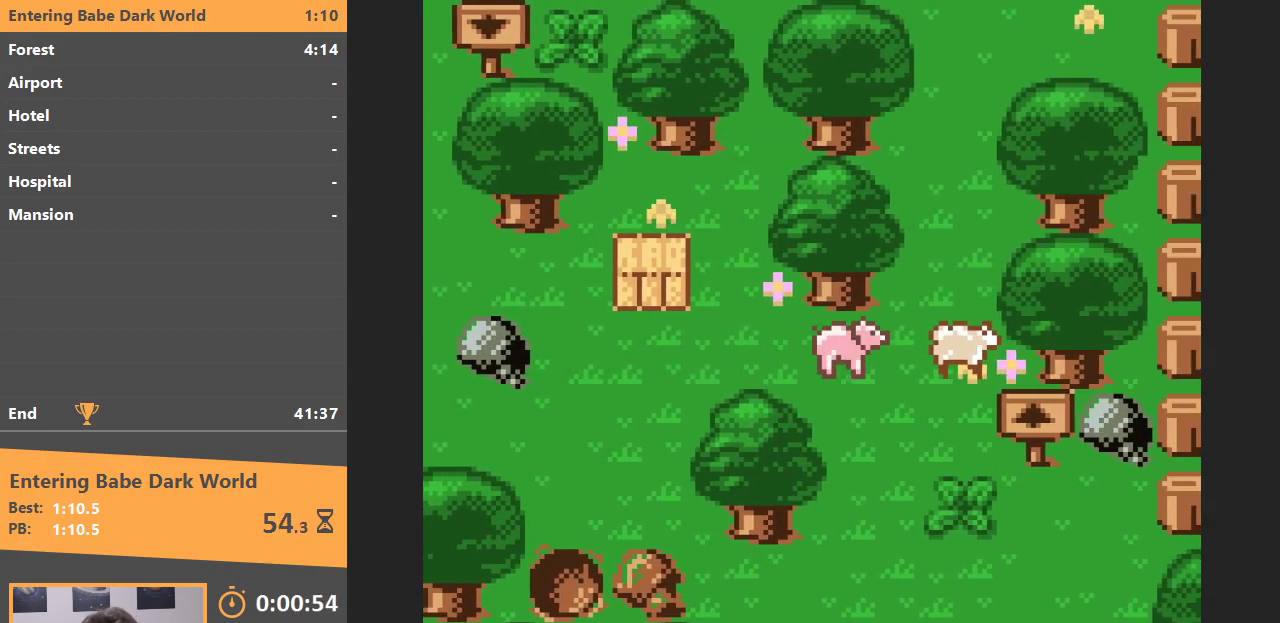
{"buttons": ["DPAD_RIGHT"], "events": [[217, "DPAD_RIGHT", "down"], [250, "DPAD_DOWN", "up"]]}
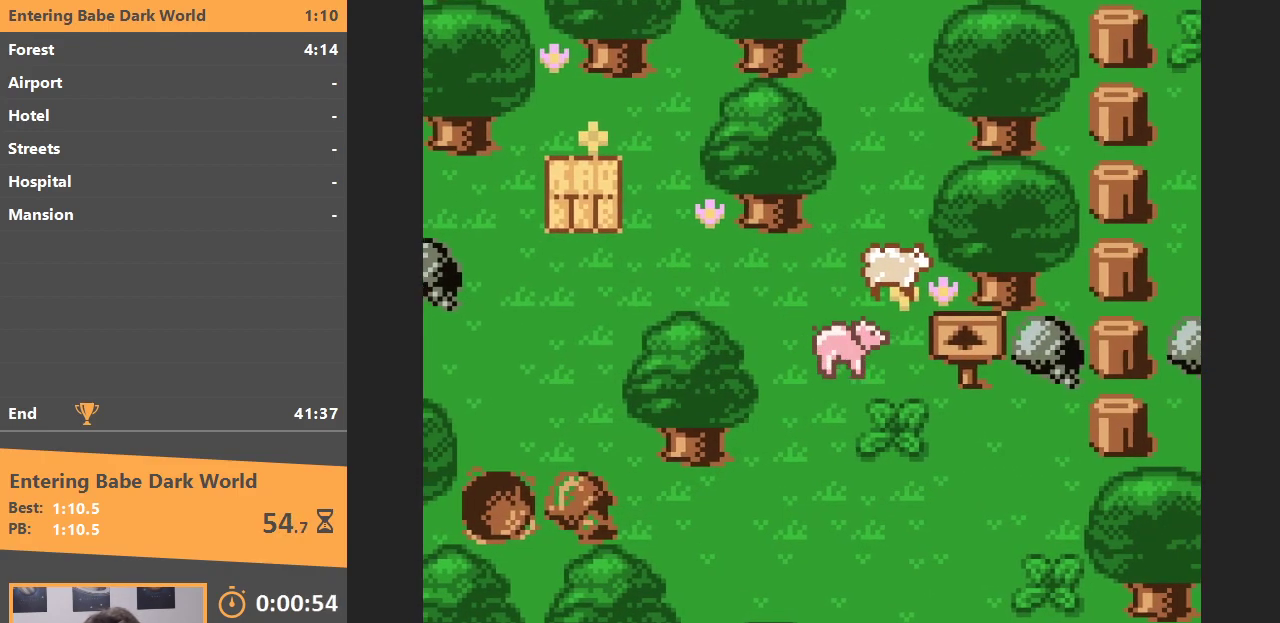
{"buttons": ["DPAD_DOWN"], "events": [[100, "DPAD_UP", "down"], [133, "DPAD_RIGHT", "up"], [350, "B", "down"], [383, "DPAD_UP", "up"], [483, "B", "up"], [483, "DPAD_DOWN", "down"]]}
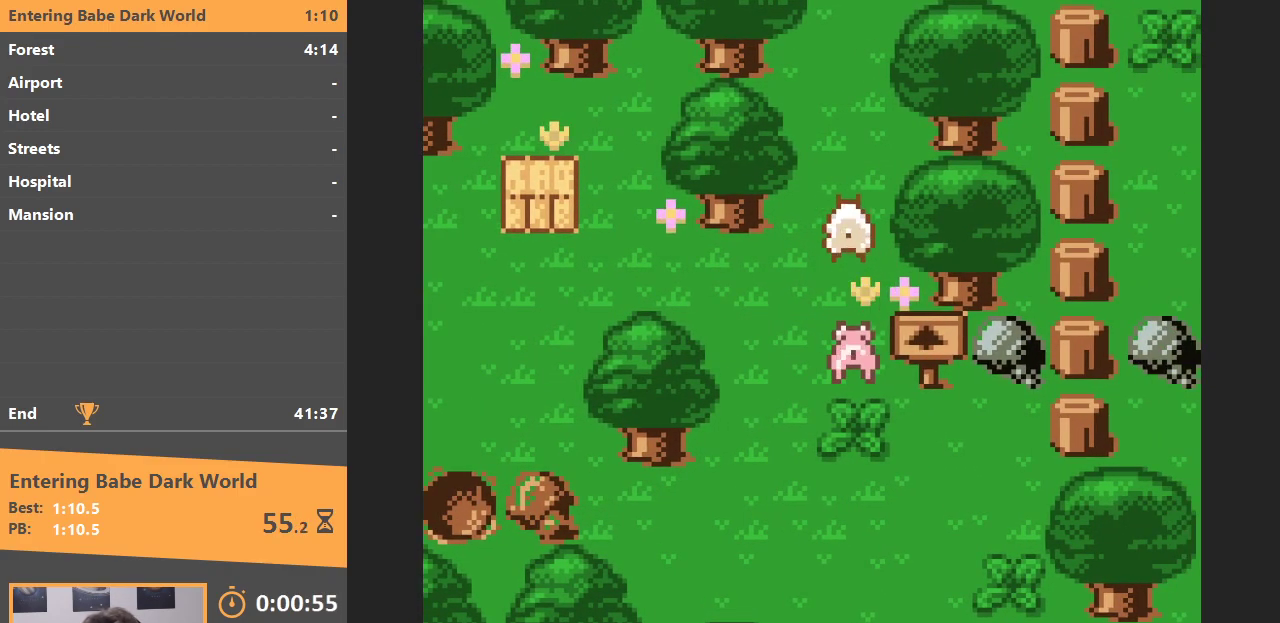
{"buttons": ["DPAD_DOWN"], "events": []}
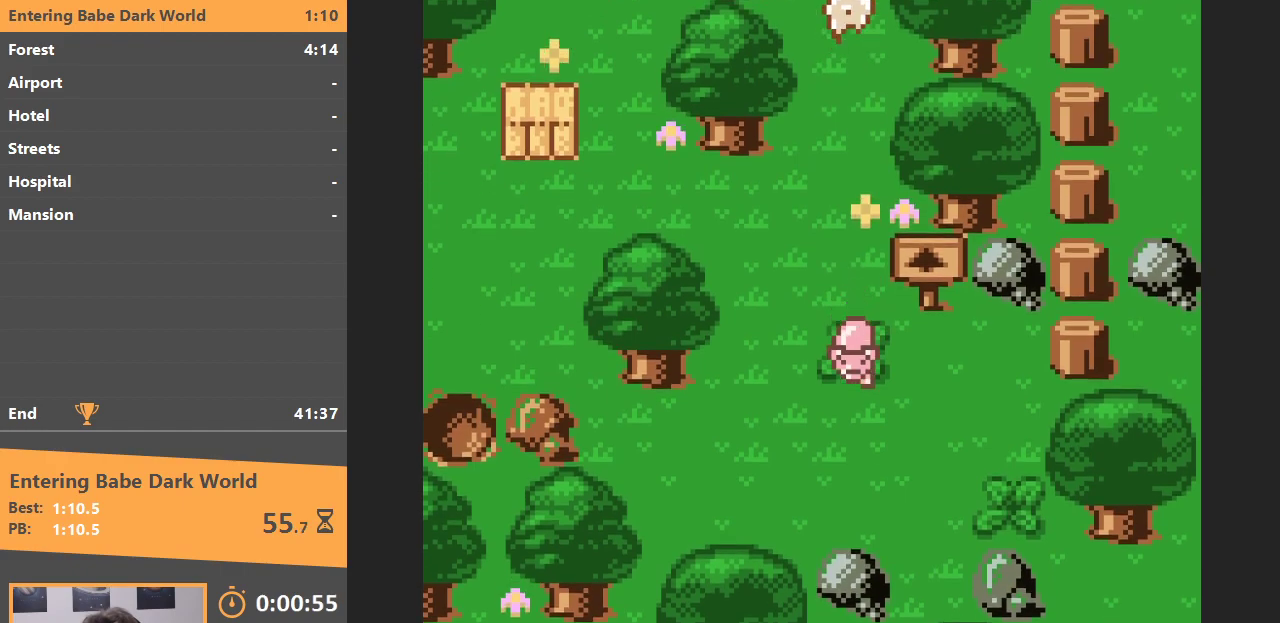
{"buttons": ["DPAD_RIGHT"], "events": [[367, "DPAD_RIGHT", "down"], [400, "DPAD_DOWN", "up"]]}
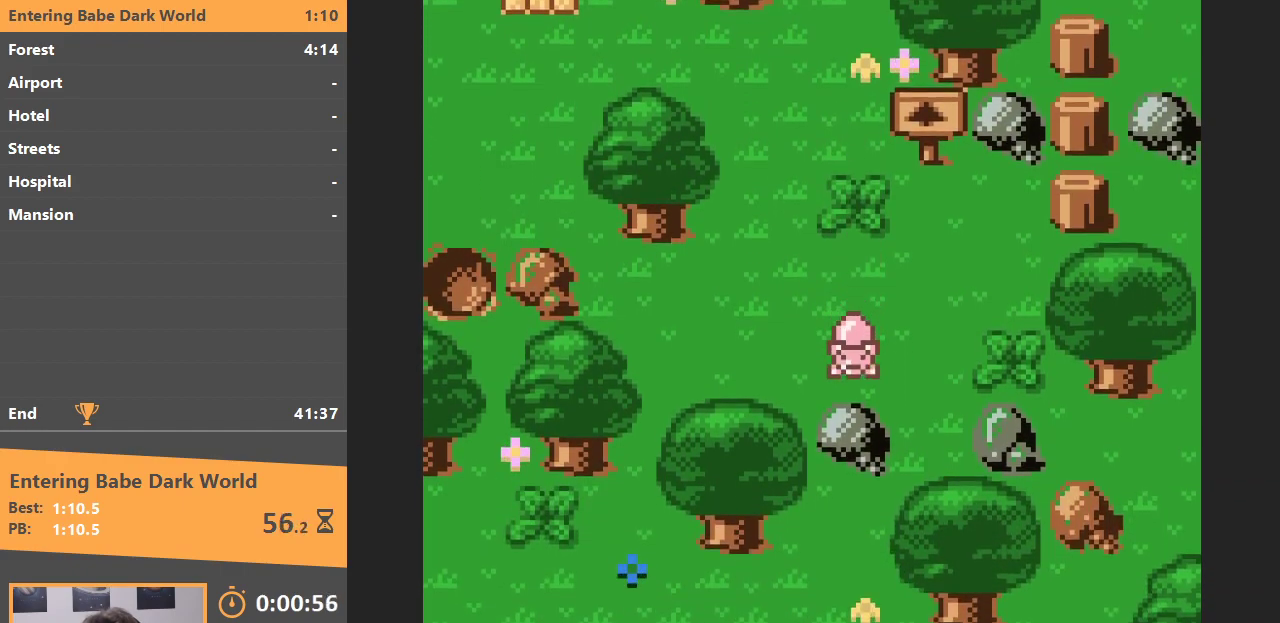
{"buttons": [], "events": [[183, "DPAD_DOWN", "down"], [183, "DPAD_RIGHT", "up"], [483, "DPAD_DOWN", "up"]]}
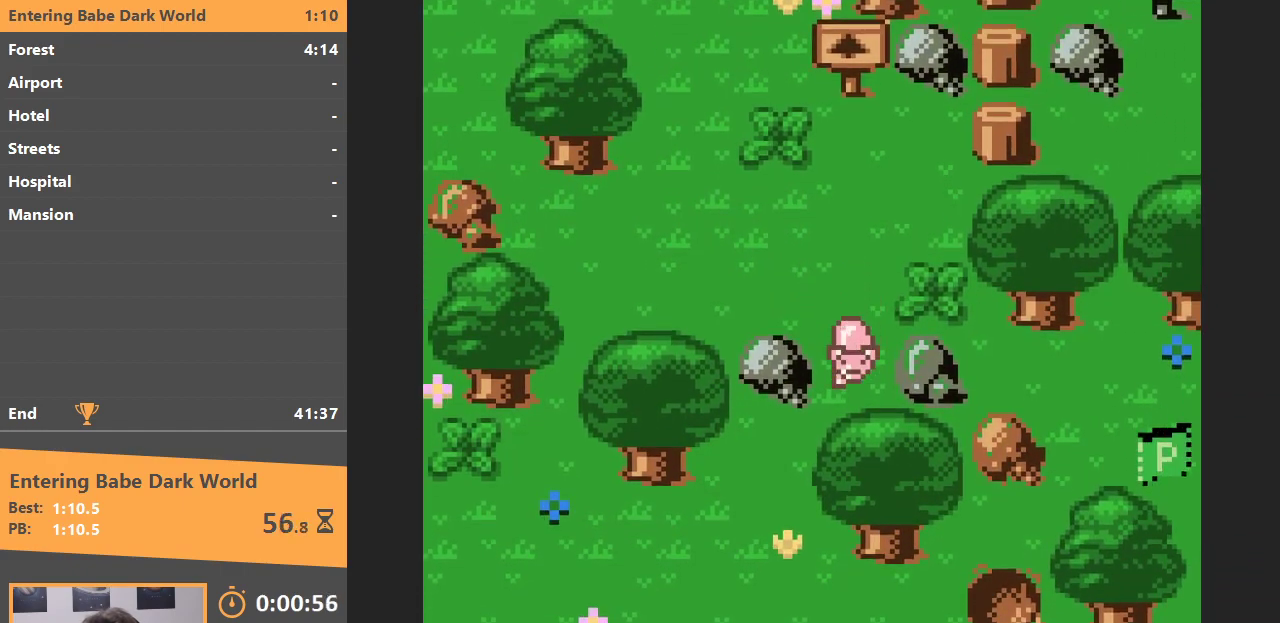
{"buttons": ["B"], "events": [[50, "B", "down"], [133, "B", "up"], [200, "B", "down"], [267, "B", "up"], [317, "B", "down"], [383, "B", "up"], [433, "B", "down"]]}
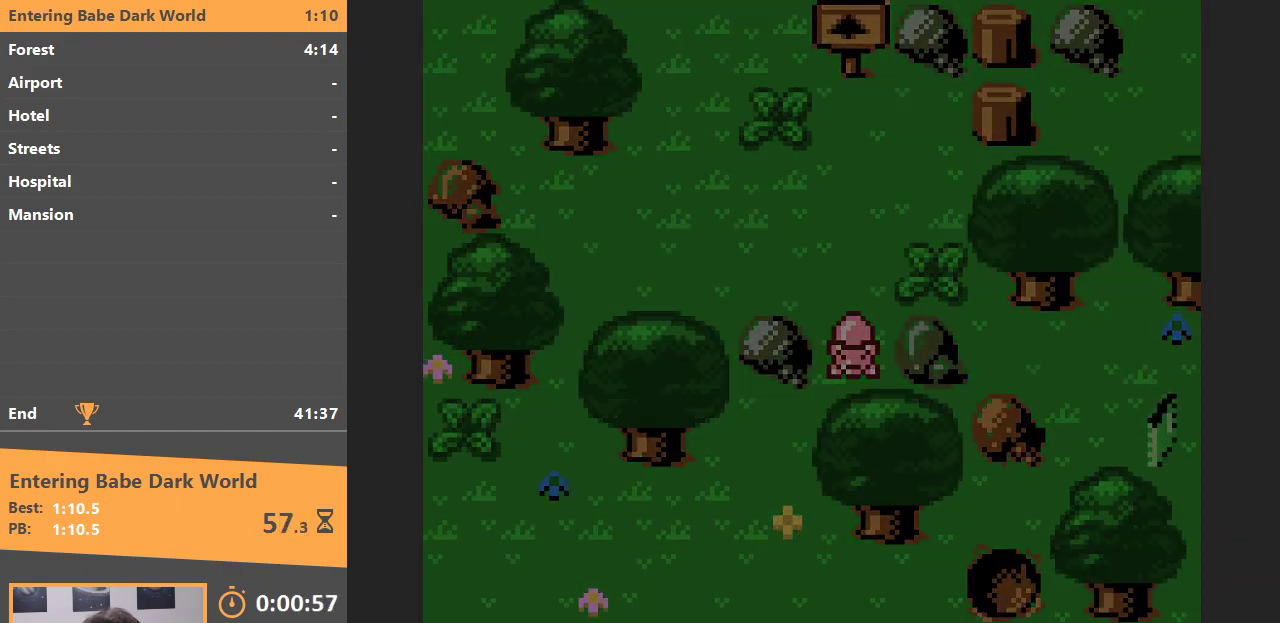
{"buttons": [], "events": [[133, "B", "up"], [183, "B", "down"], [250, "B", "up"], [300, "B", "down"], [367, "B", "up"], [433, "B", "down"], [500, "B", "up"]]}
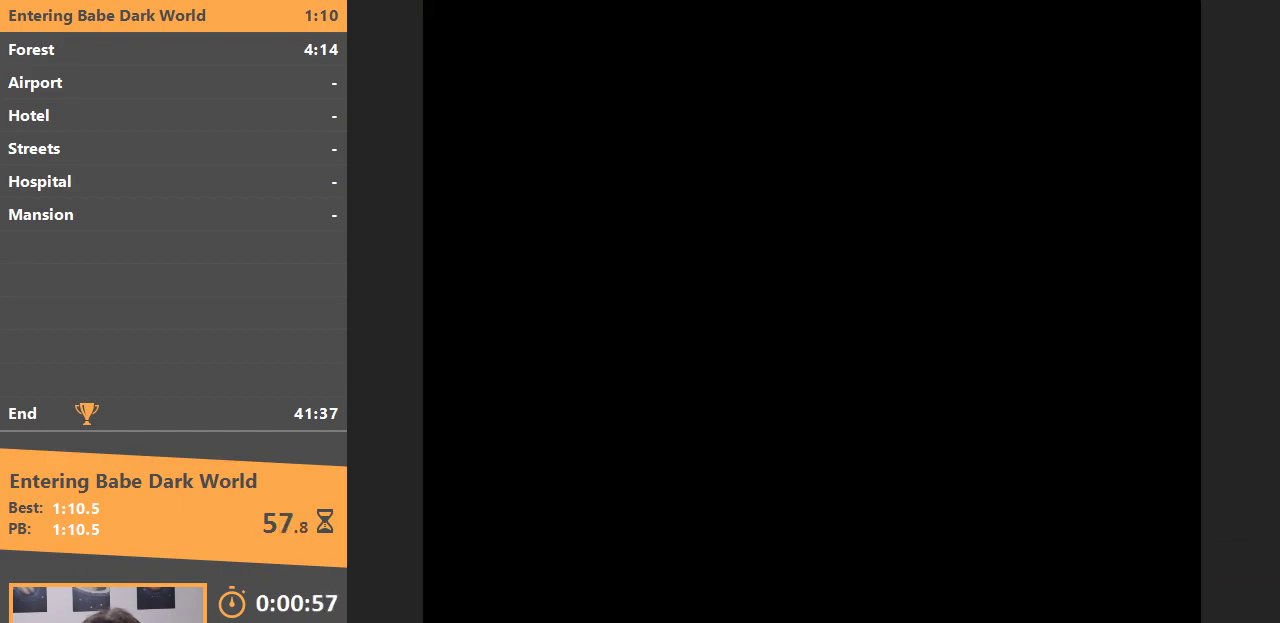
{"buttons": [], "events": [[50, "B", "down"], [117, "B", "up"], [200, "B", "down"], [267, "B", "up"]]}
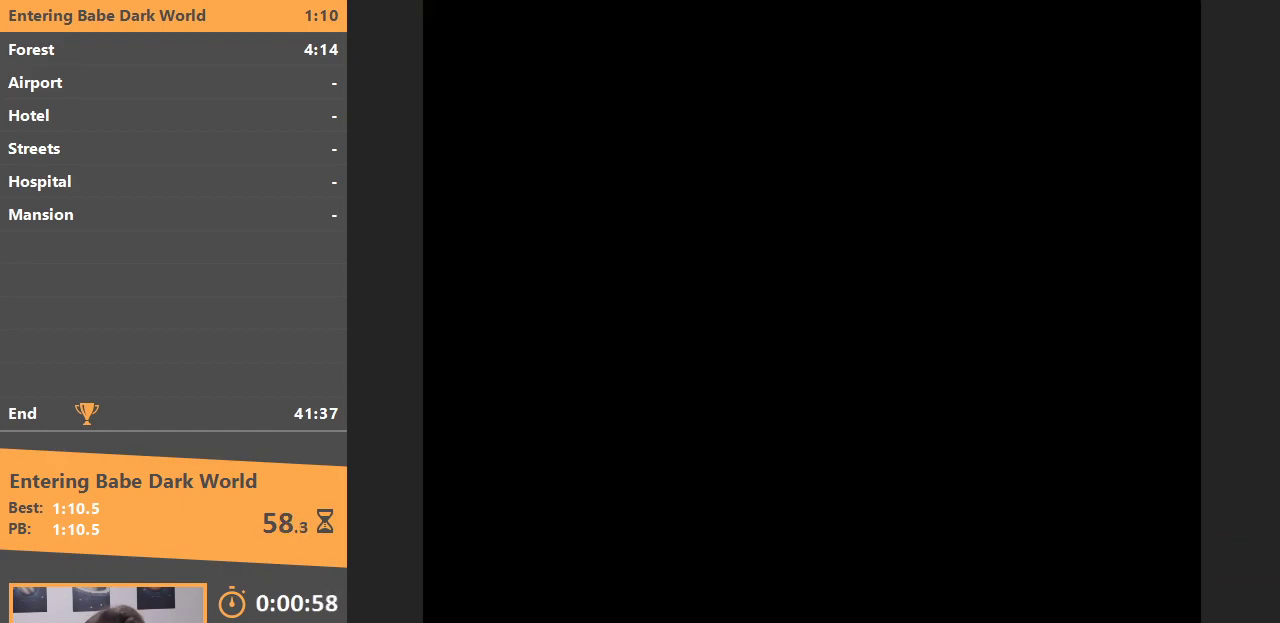
{"buttons": ["B"], "events": [[250, "B", "down"], [383, "B", "up"], [483, "B", "down"]]}
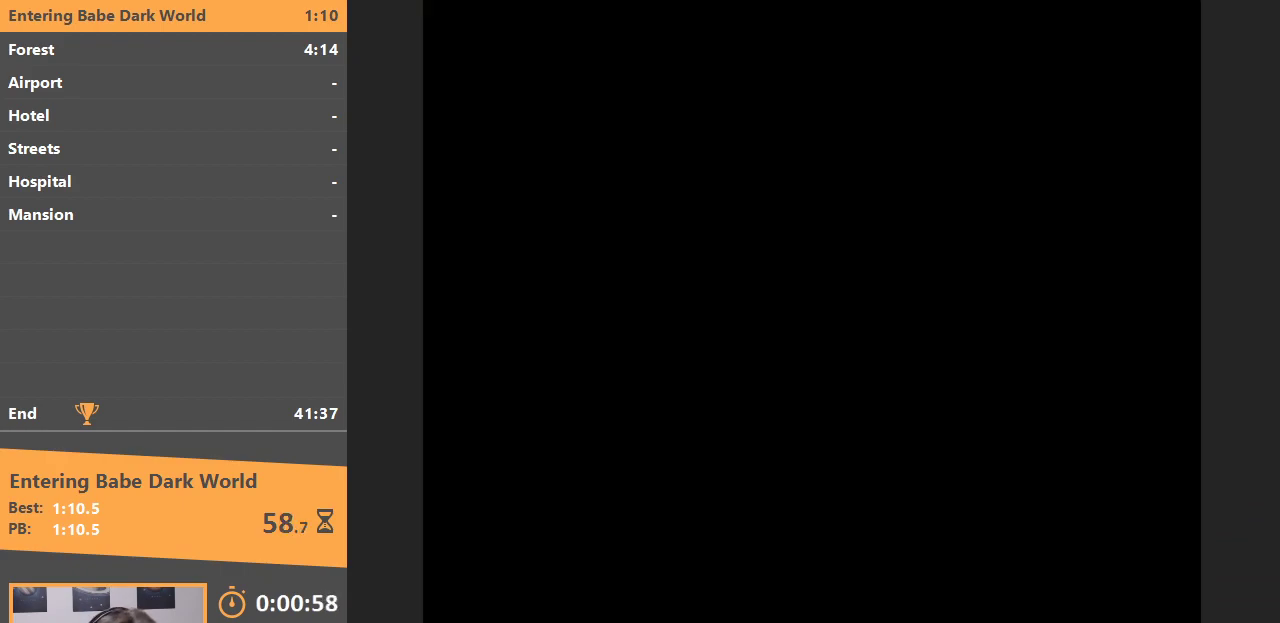
{"buttons": [], "events": [[100, "B", "up"], [150, "B", "down"], [267, "B", "up"], [367, "B", "down"], [483, "B", "up"]]}
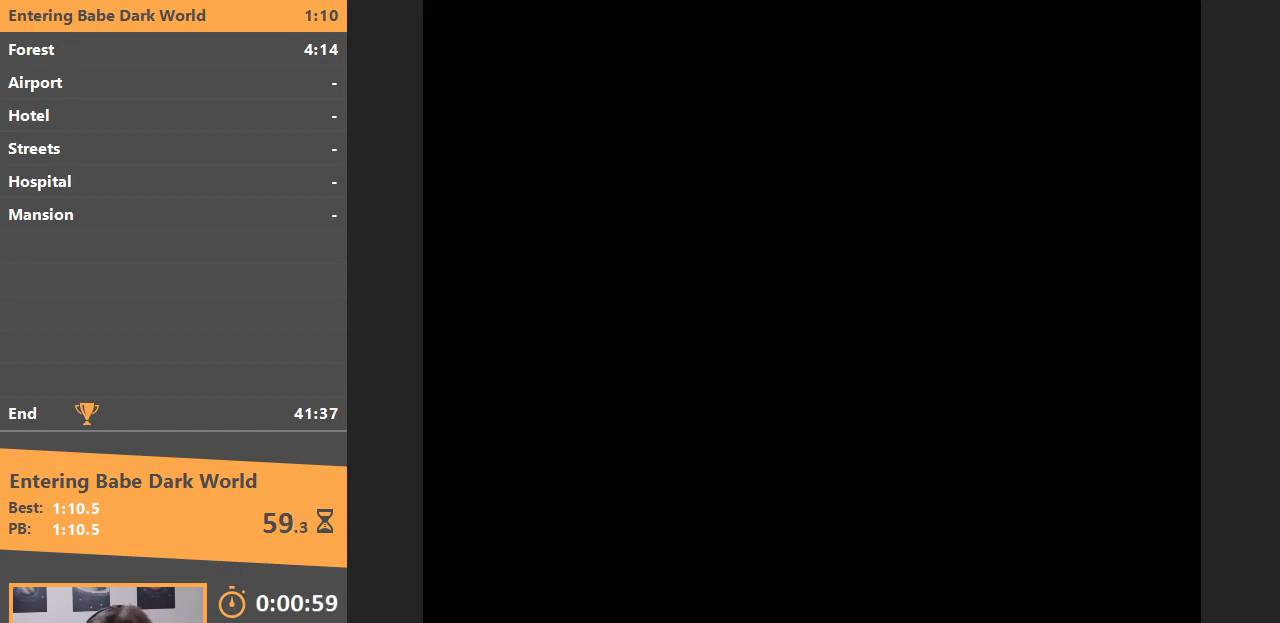
{"buttons": [], "events": [[67, "B", "down"], [217, "B", "up"], [317, "B", "down"], [450, "B", "up"]]}
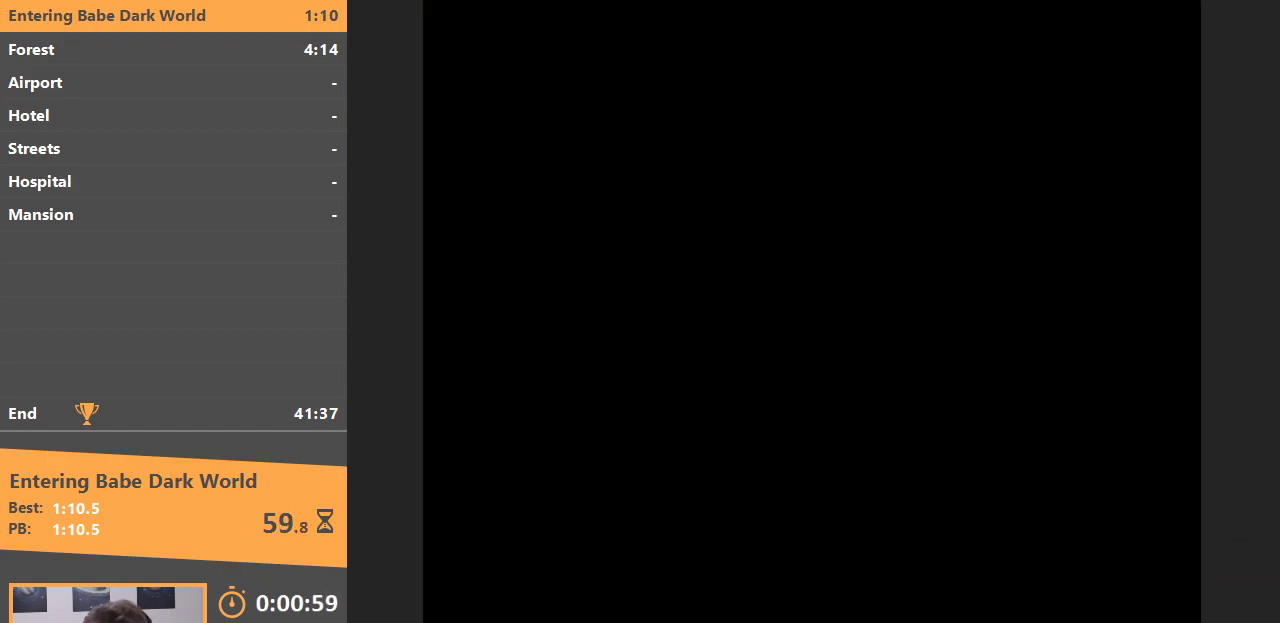
{"buttons": [], "events": [[100, "B", "down"], [183, "B", "up"], [317, "B", "down"], [450, "B", "up"]]}
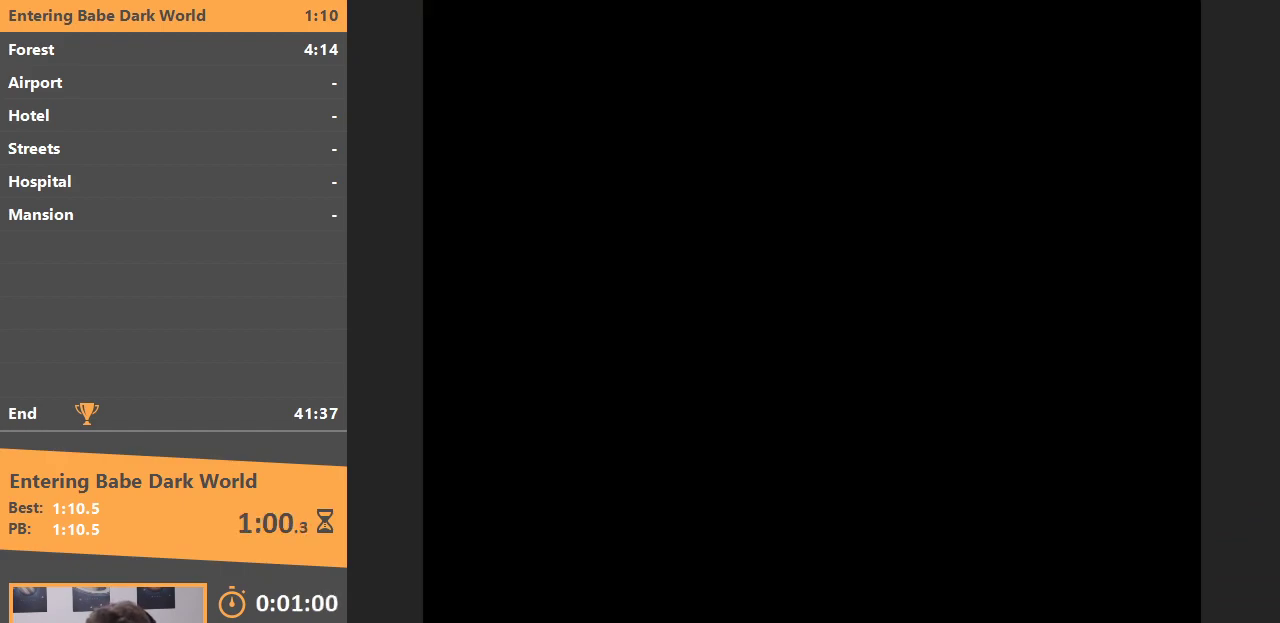
{"buttons": [], "events": [[33, "B", "down"], [117, "B", "up"], [250, "B", "down"], [367, "B", "up"]]}
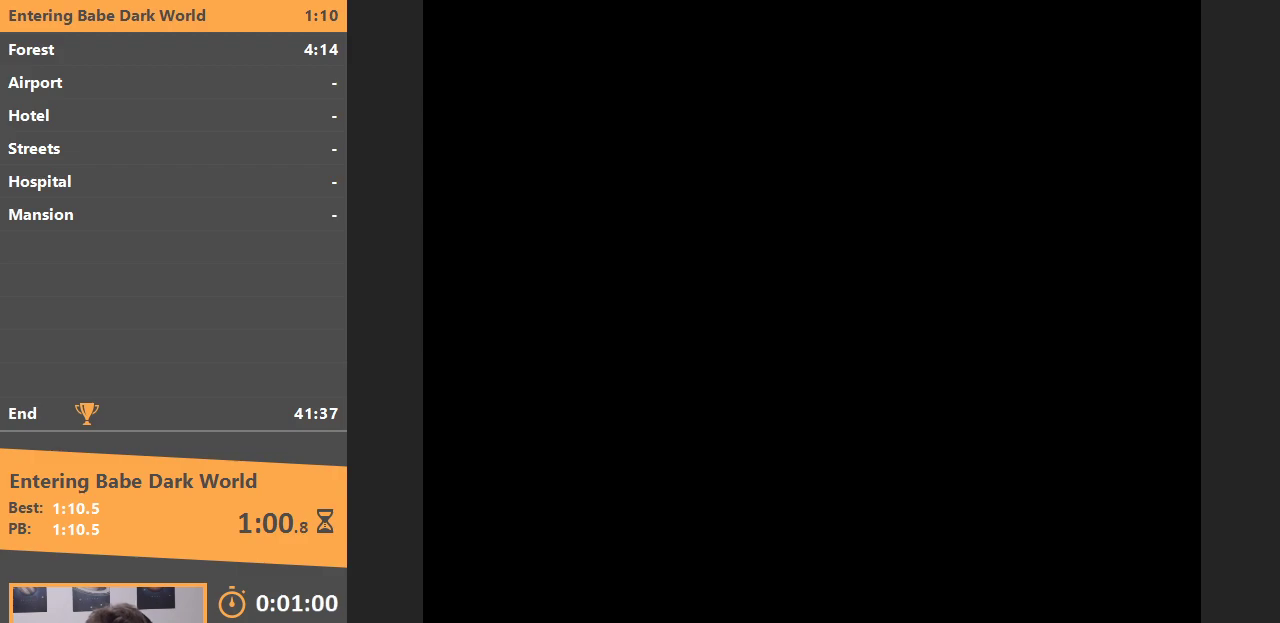
{"buttons": [], "events": [[200, "B", "down"], [250, "B", "up"]]}
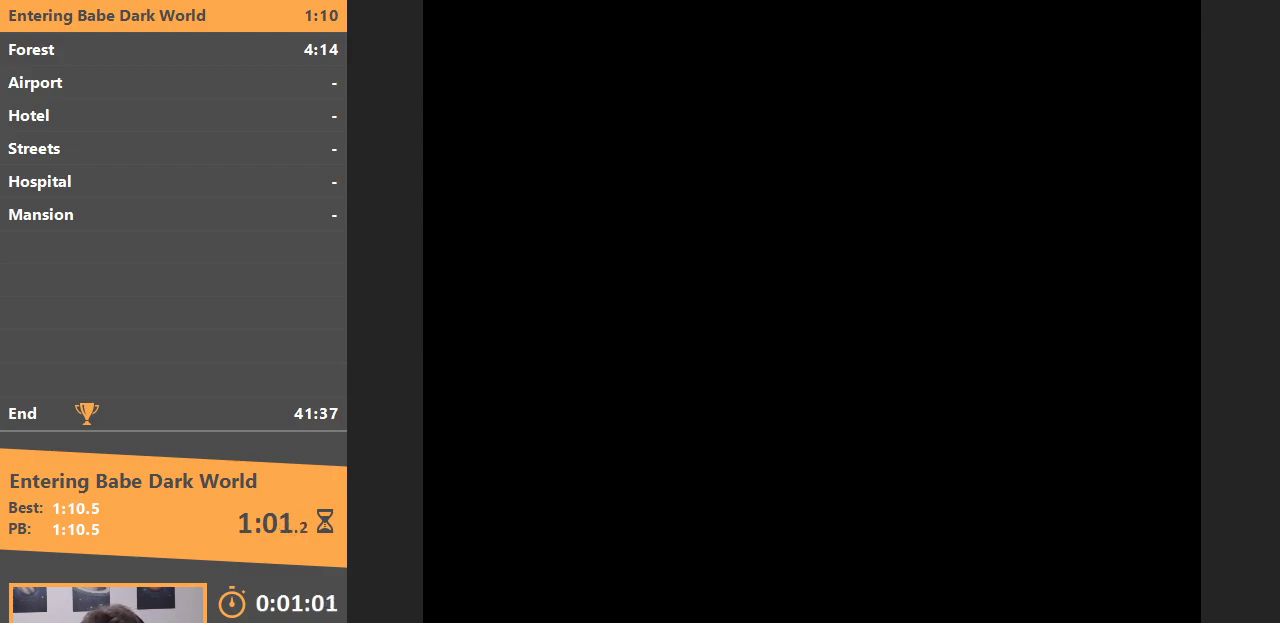
{"buttons": [], "events": [[250, "B", "down"], [417, "B", "up"]]}
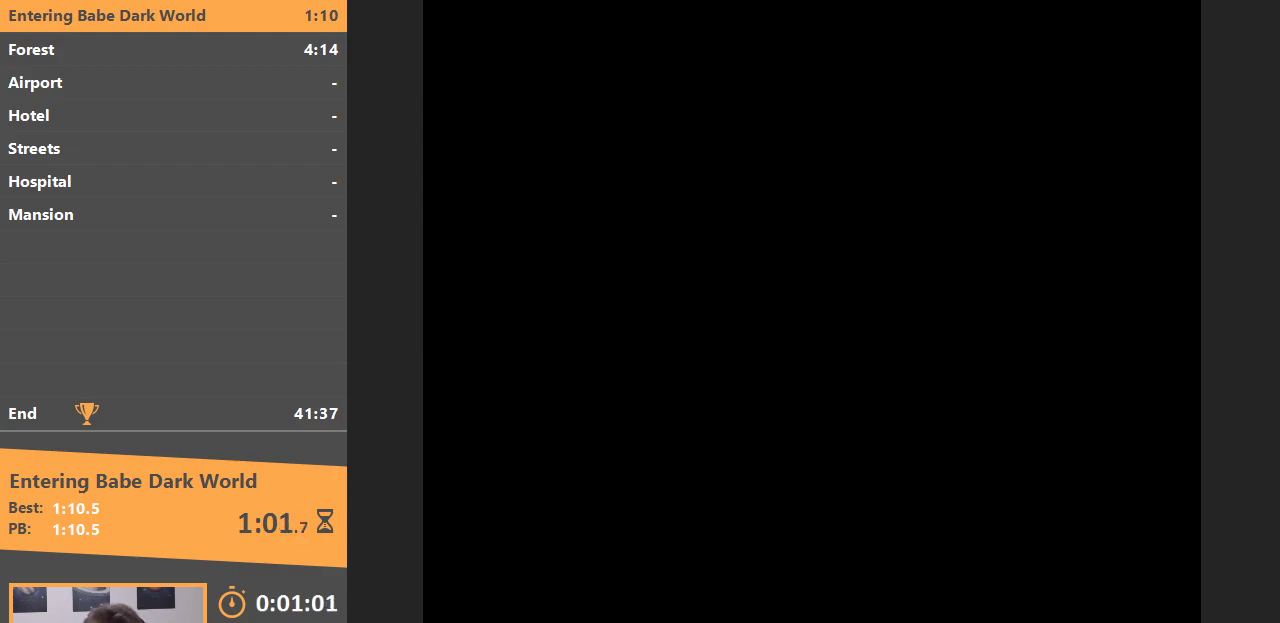
{"buttons": ["B"], "events": [[50, "B", "down"], [133, "B", "up"], [467, "B", "down"]]}
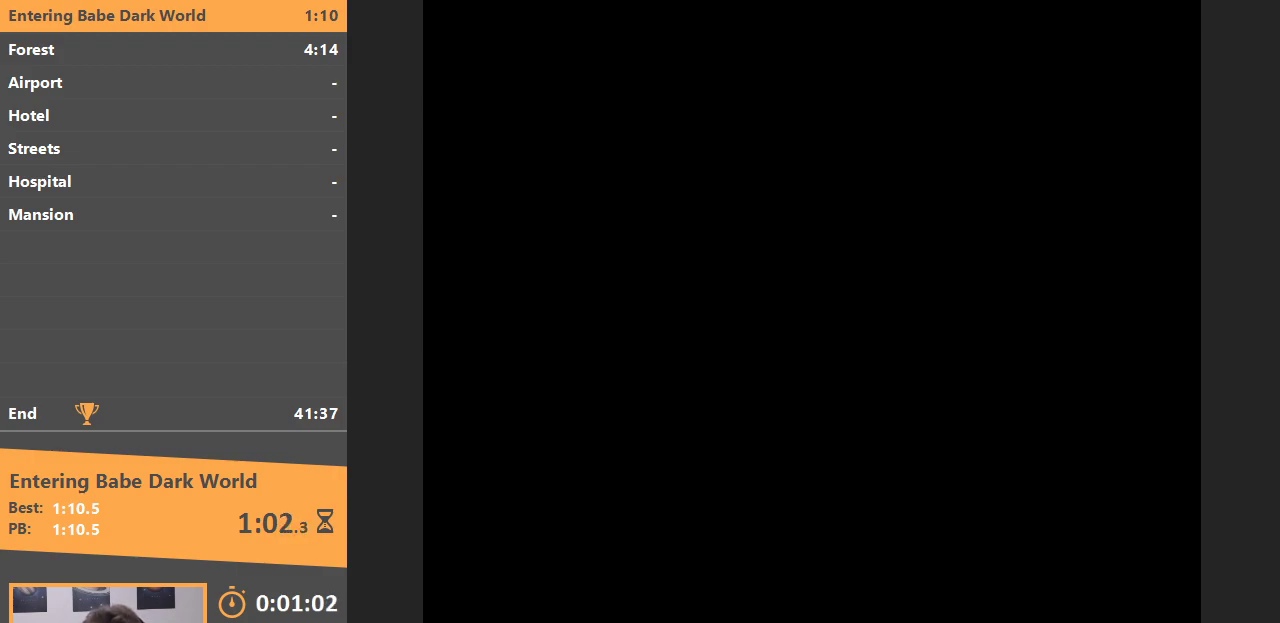
{"buttons": ["B"], "events": [[50, "B", "up"], [150, "B", "down"], [233, "B", "up"], [317, "B", "down"], [400, "B", "up"], [467, "B", "down"]]}
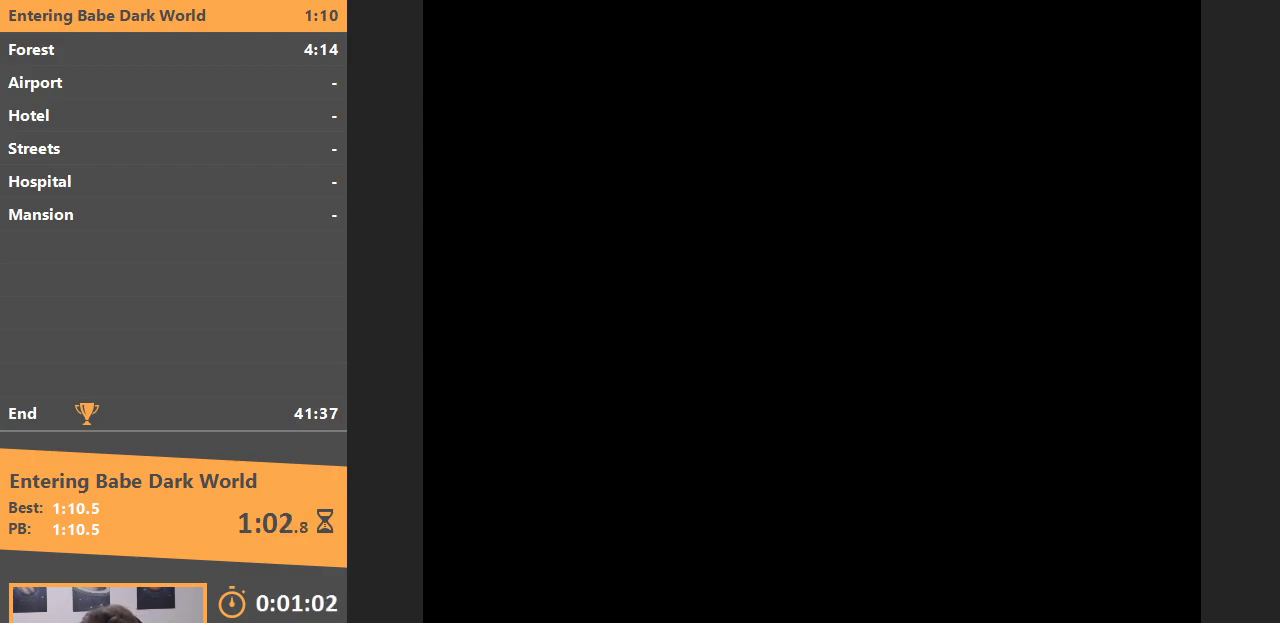
{"buttons": ["B"], "events": [[50, "B", "up"], [117, "B", "down"], [200, "B", "up"], [283, "B", "down"], [383, "B", "up"], [467, "B", "down"]]}
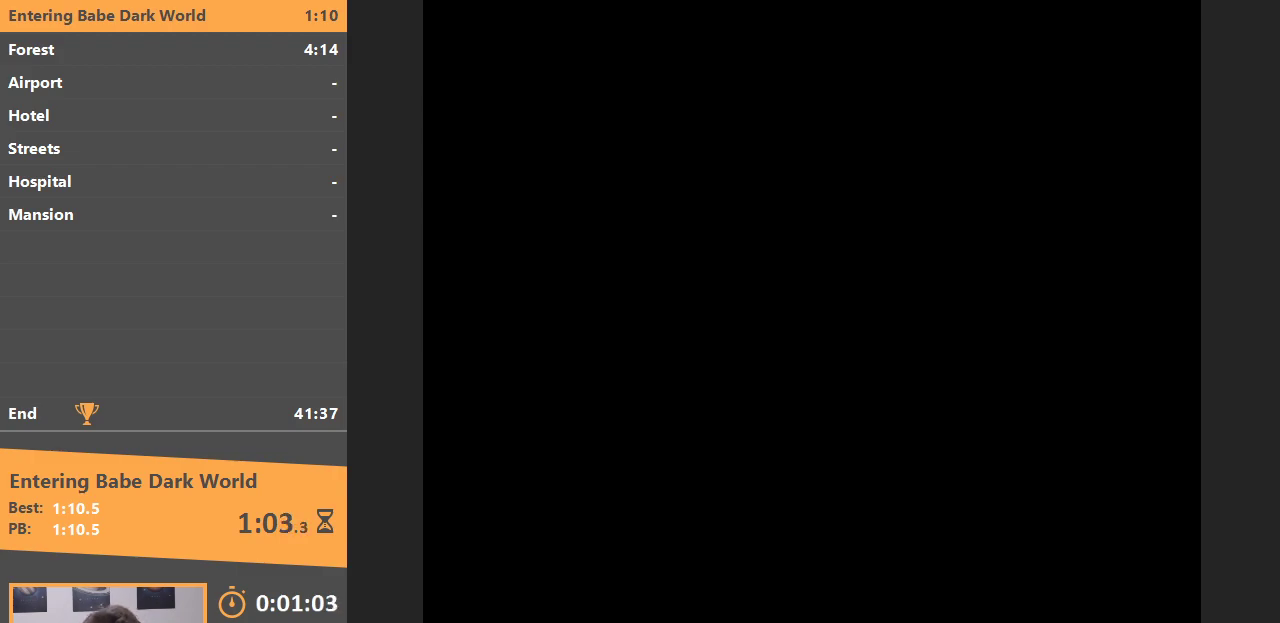
{"buttons": [], "events": [[83, "B", "up"], [150, "B", "down"], [250, "B", "up"], [333, "B", "down"], [433, "B", "up"]]}